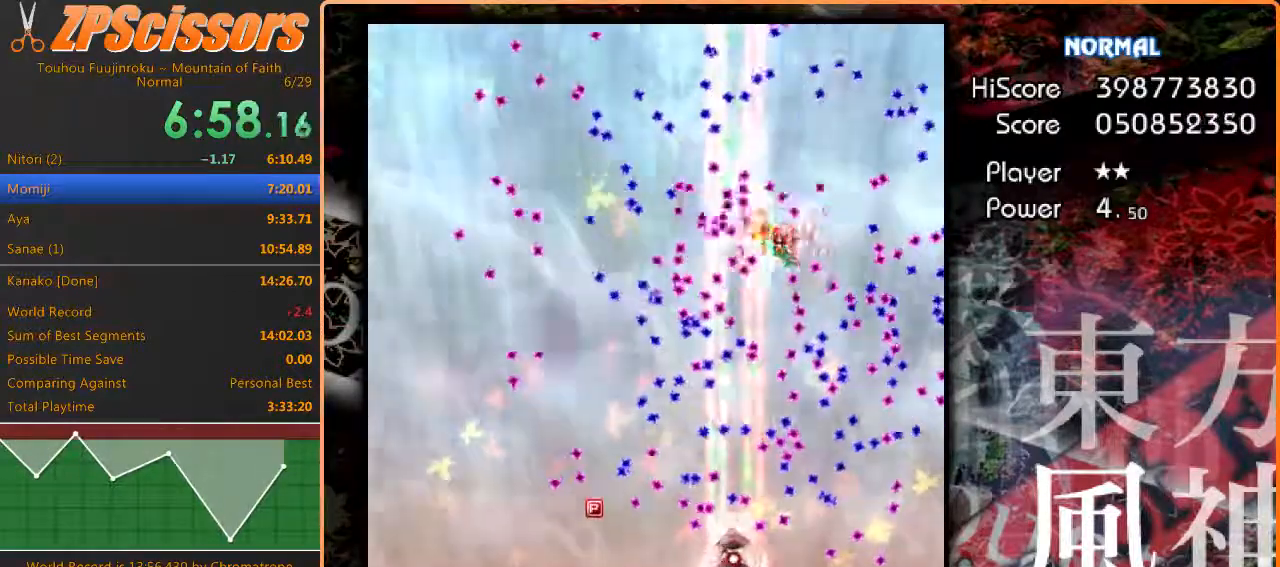
Gameplay with keyboard; each line is a JSON object with the keys held at the frame after it. "events" lists presses ("down") and releases ("up") of "c", "ctrl", "down", "escape", "left", "right", "shift", "up", "x" and "z" between this image and that frame as [ms after this image, input, new state], when the widget could be followed in between. No other keys are recorded. Mouse input is not recorded.
{"keys": ["shift", "z"], "events": [[333, "left", "down"], [350, "down", "down"], [400, "left", "up"], [483, "down", "up"]]}
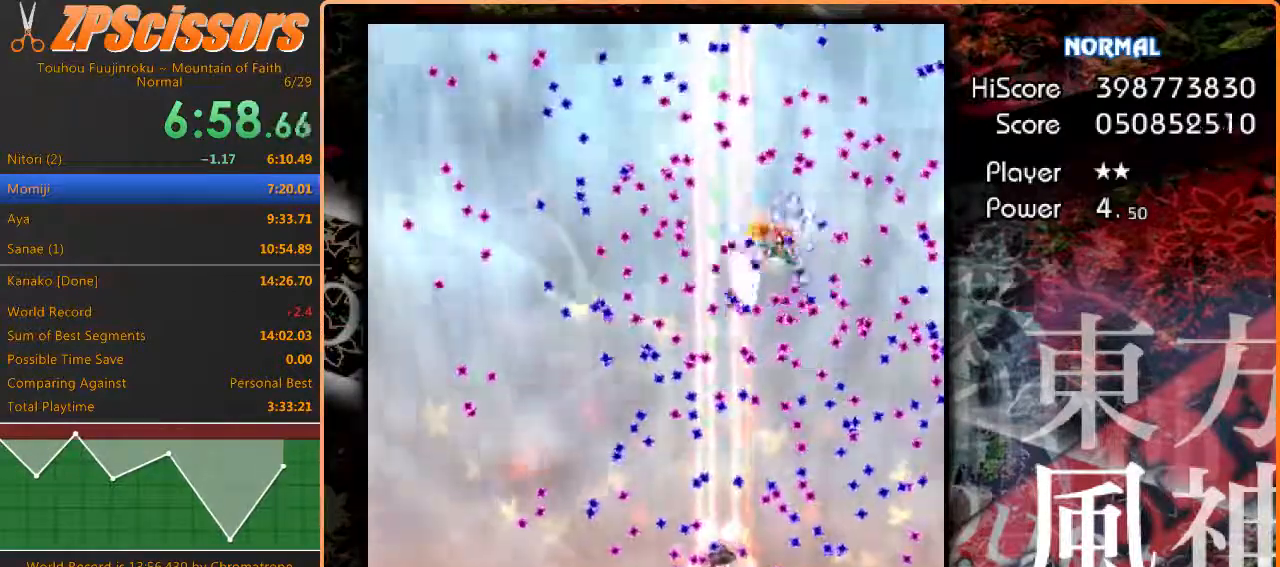
{"keys": ["shift", "z"], "events": [[367, "right", "down"], [450, "right", "up"]]}
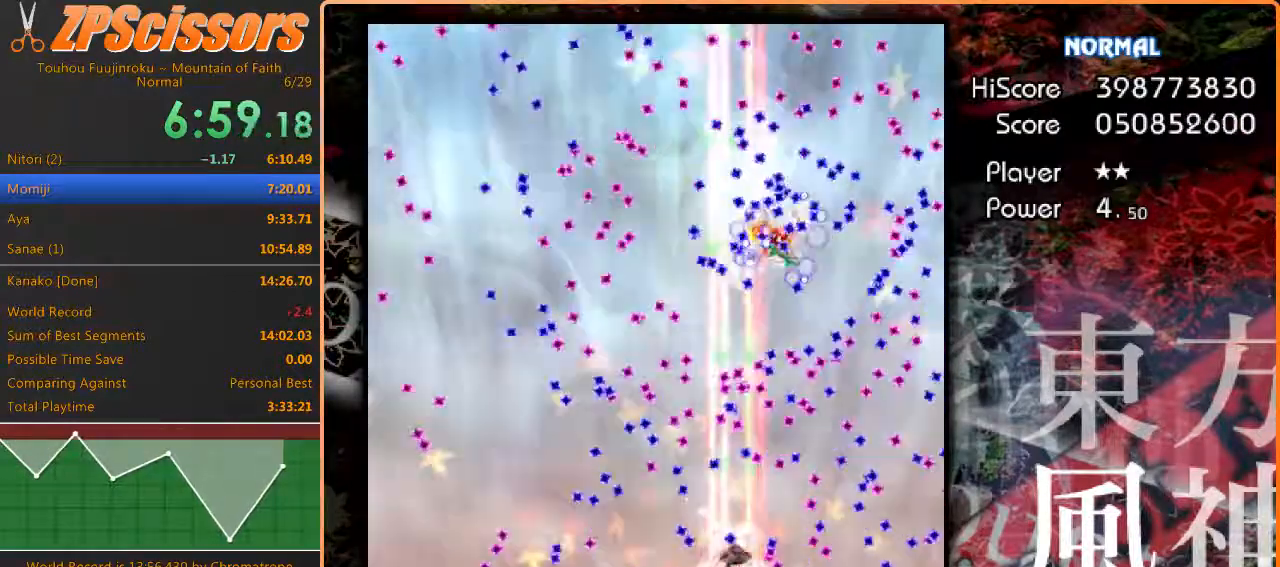
{"keys": ["shift", "z"], "events": [[217, "up", "down"], [250, "right", "down"], [317, "up", "up"], [350, "right", "up"]]}
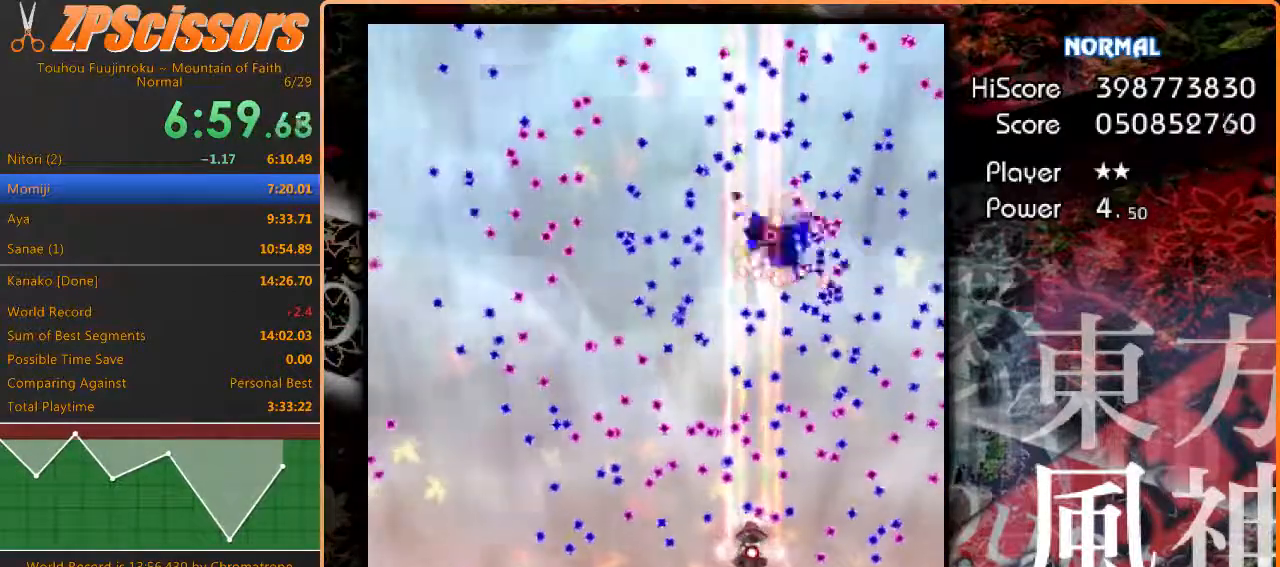
{"keys": ["shift", "z"], "events": [[67, "down", "down"], [83, "right", "down"], [133, "right", "up"], [167, "down", "up"], [333, "down", "down"], [383, "left", "down"], [483, "down", "up"], [500, "left", "up"]]}
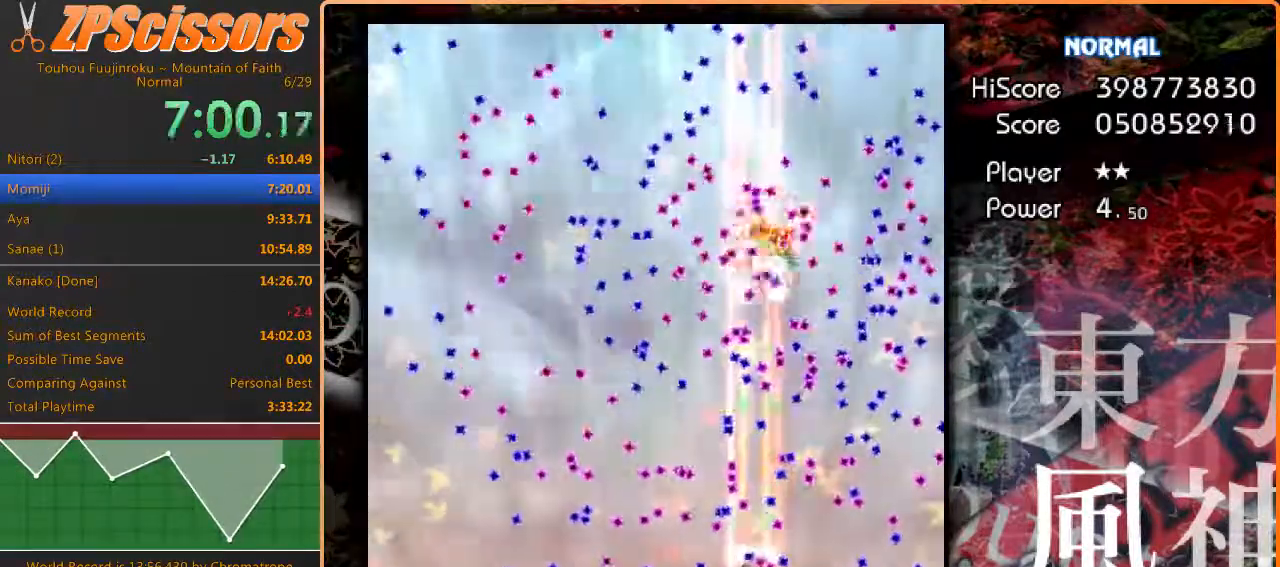
{"keys": ["right", "shift", "z"], "events": [[100, "left", "down"], [217, "left", "up"], [450, "right", "down"]]}
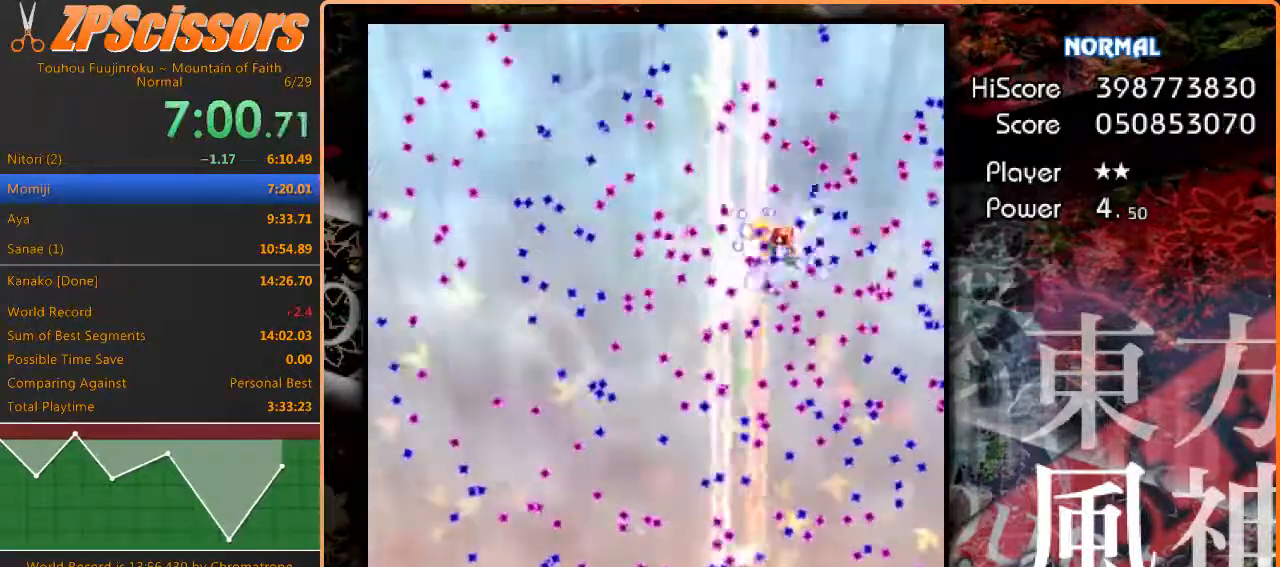
{"keys": ["shift", "z"], "events": [[33, "right", "up"], [317, "up", "down"], [450, "up", "up"]]}
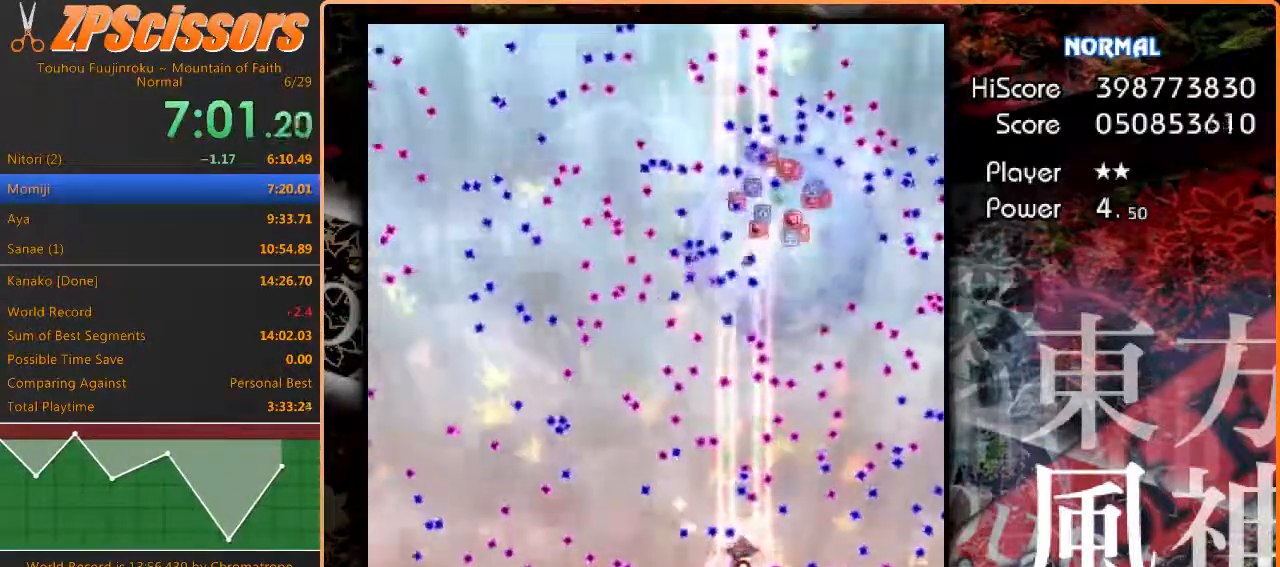
{"keys": ["right", "shift", "z"], "events": [[83, "right", "down"], [150, "down", "down"], [150, "right", "up"], [183, "down", "up"], [433, "right", "down"]]}
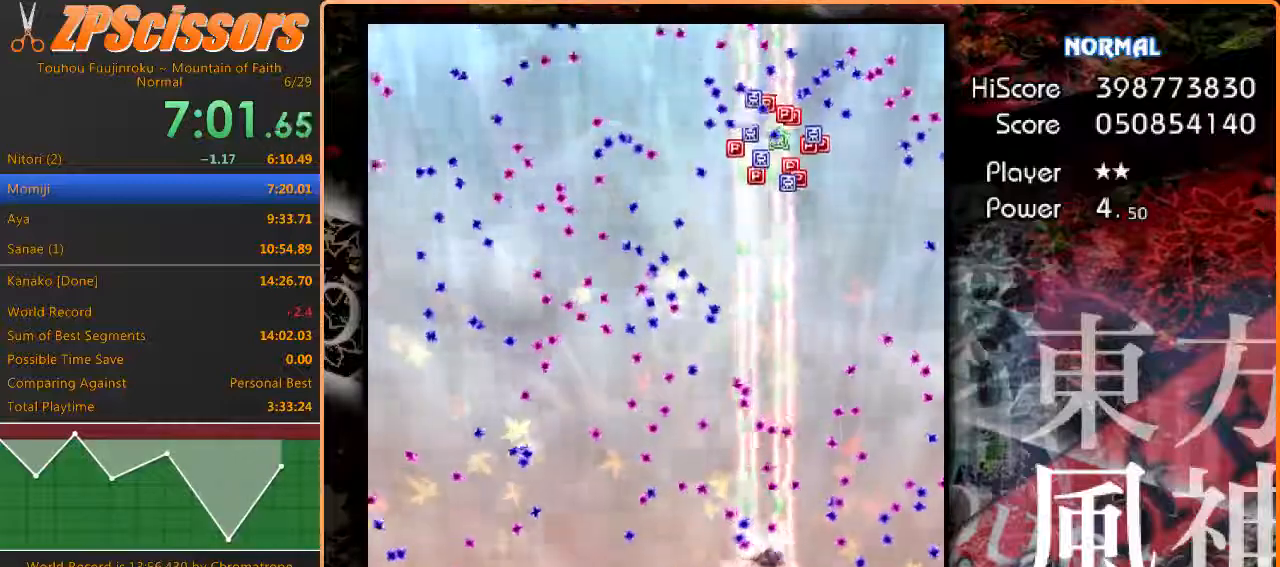
{"keys": ["right", "shift", "up", "z"], "events": [[17, "down", "down"], [183, "down", "up"], [200, "right", "up"], [400, "right", "down"], [400, "up", "down"]]}
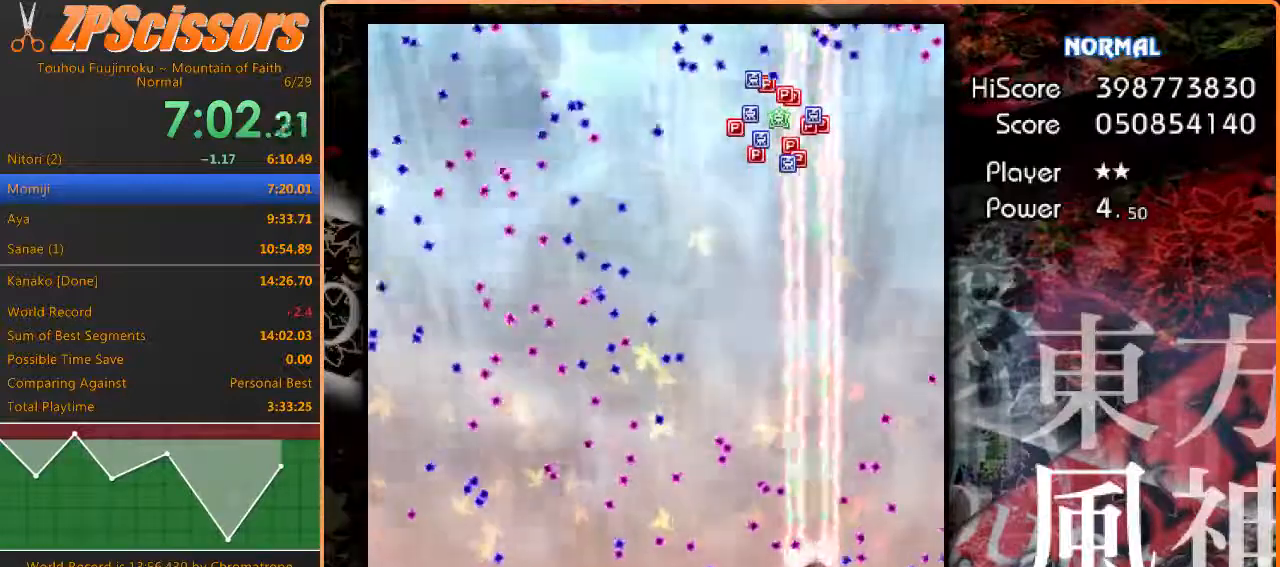
{"keys": ["up", "z"], "events": [[17, "right", "up"], [117, "shift", "up"]]}
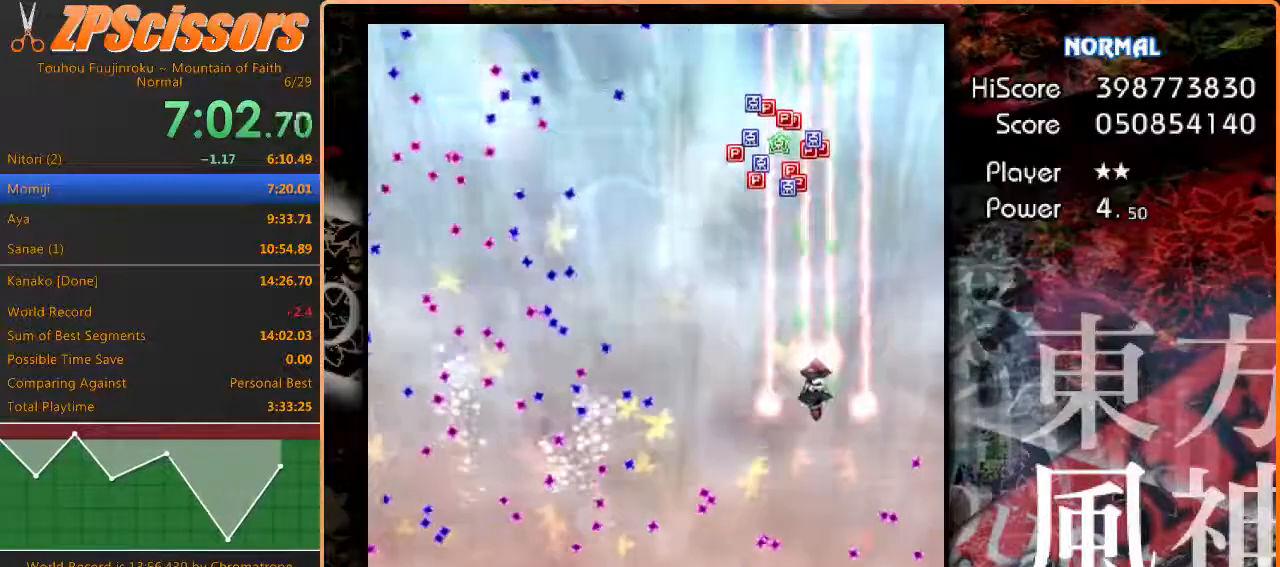
{"keys": ["up", "z"], "events": [[133, "right", "down"], [233, "right", "up"]]}
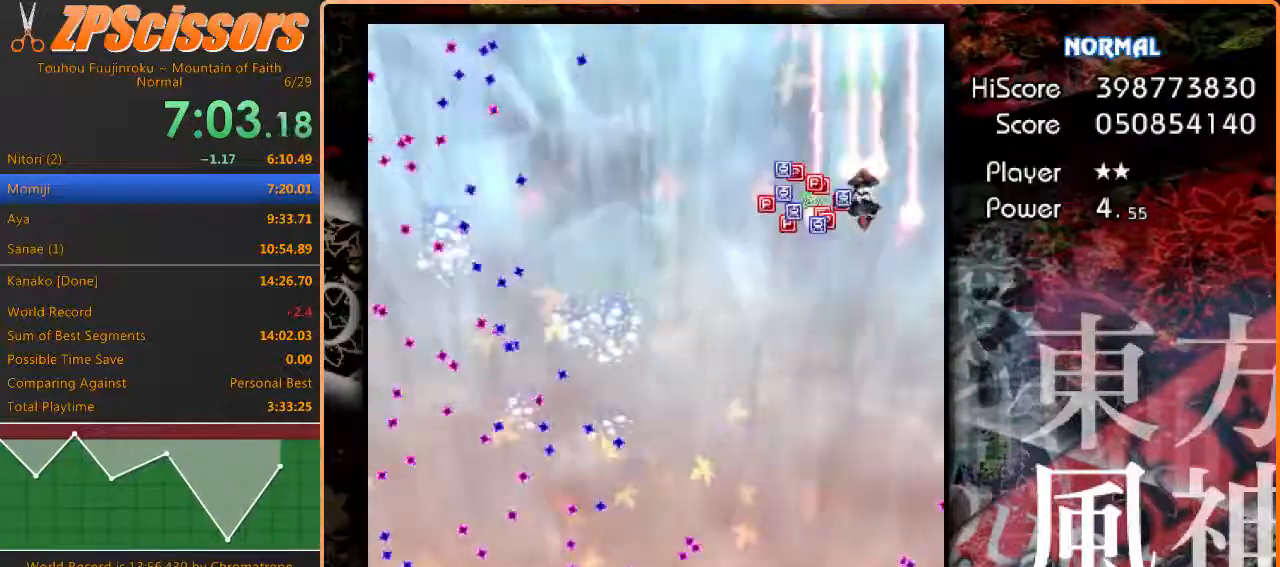
{"keys": ["down", "z"], "events": [[17, "left", "down"], [67, "up", "up"], [133, "down", "down"], [383, "left", "up"]]}
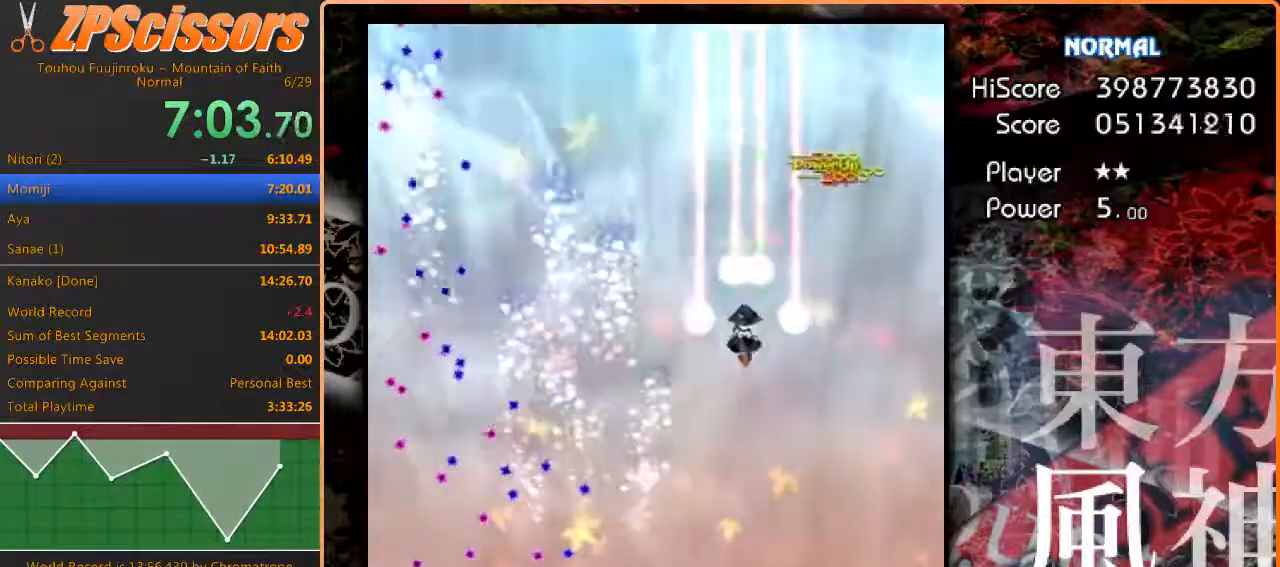
{"keys": ["down", "z"], "events": [[283, "left", "down"], [383, "left", "up"]]}
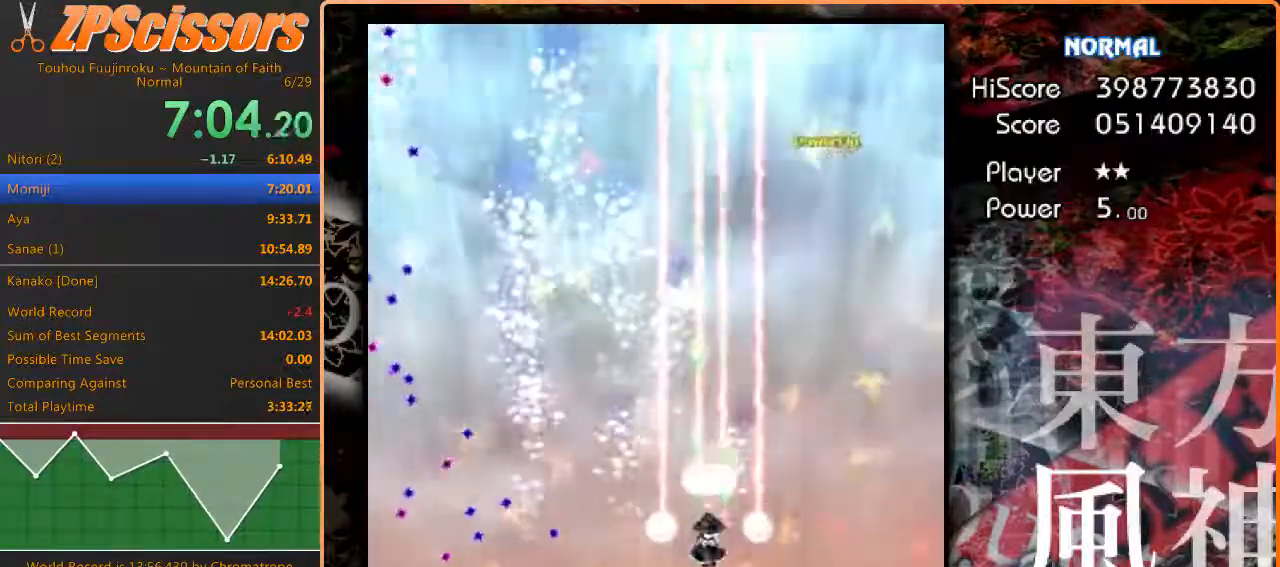
{"keys": ["z"], "events": [[267, "down", "up"]]}
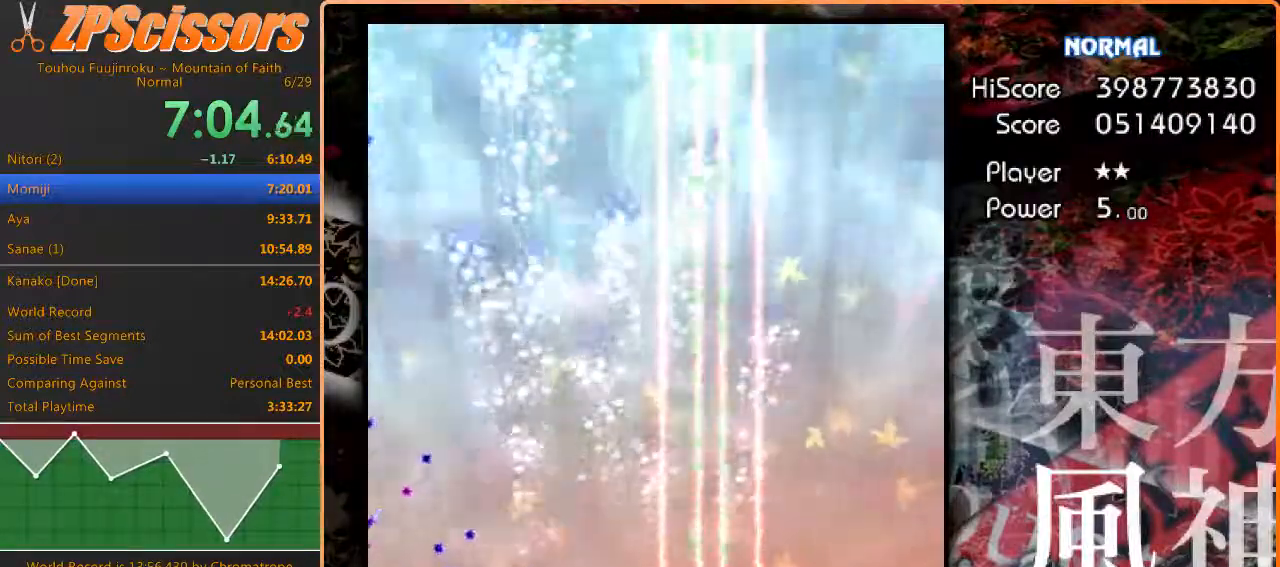
{"keys": ["z"], "events": []}
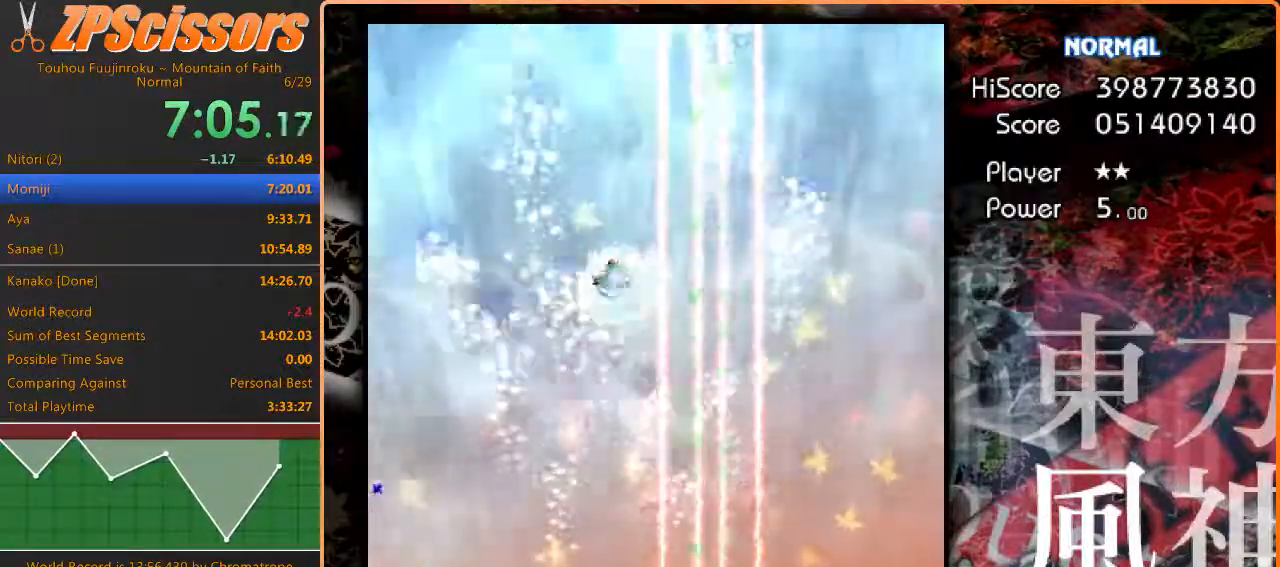
{"keys": ["z"], "events": []}
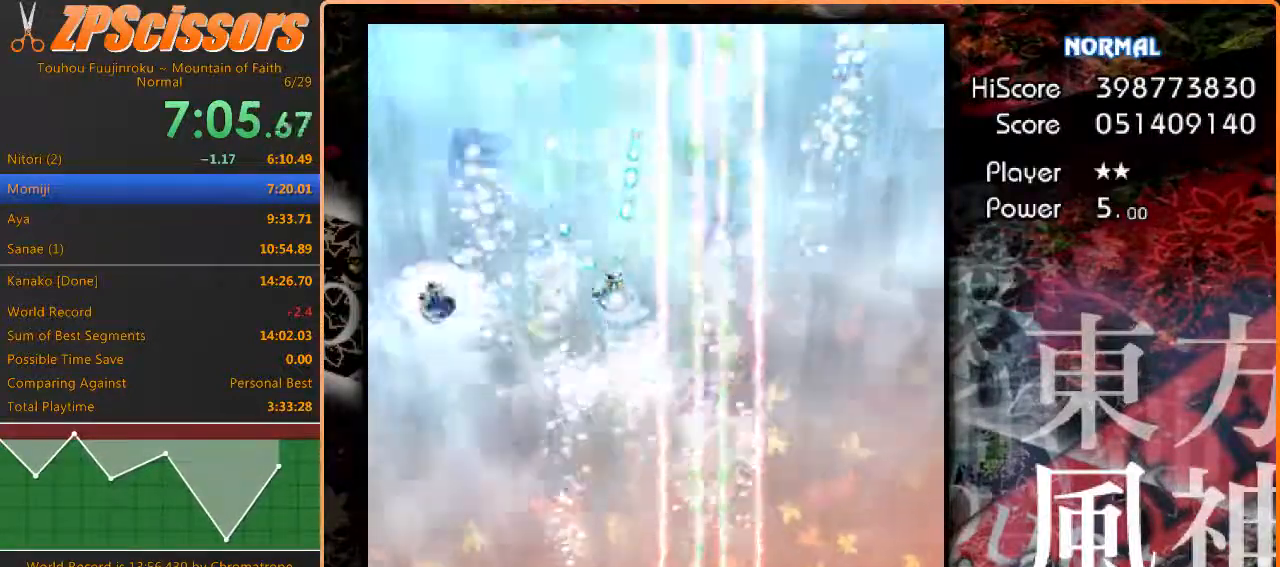
{"keys": ["left", "z"], "events": [[67, "left", "down"], [217, "left", "up"], [333, "left", "down"]]}
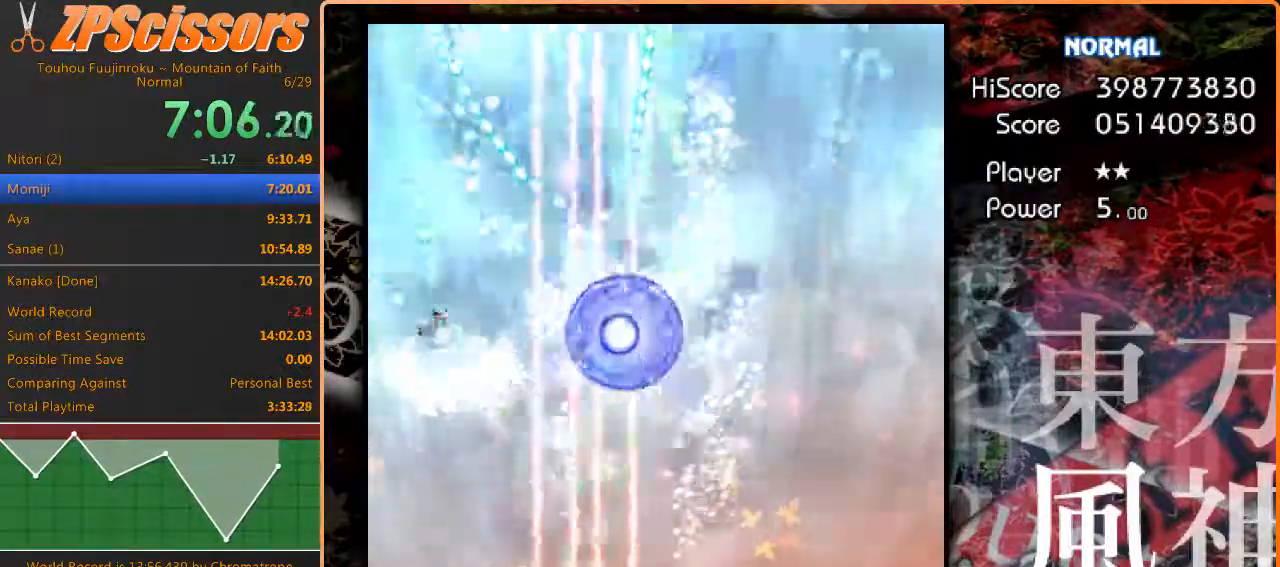
{"keys": ["right", "z"], "events": [[400, "down", "down"], [417, "right", "down"], [433, "left", "up"], [467, "down", "up"]]}
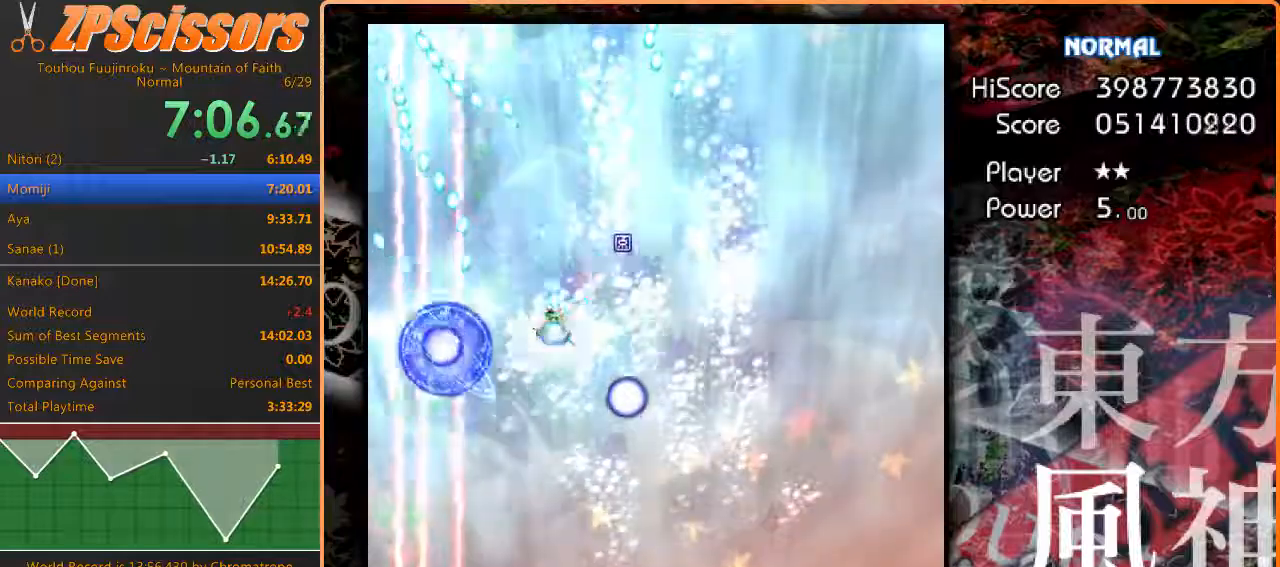
{"keys": ["right", "z"], "events": []}
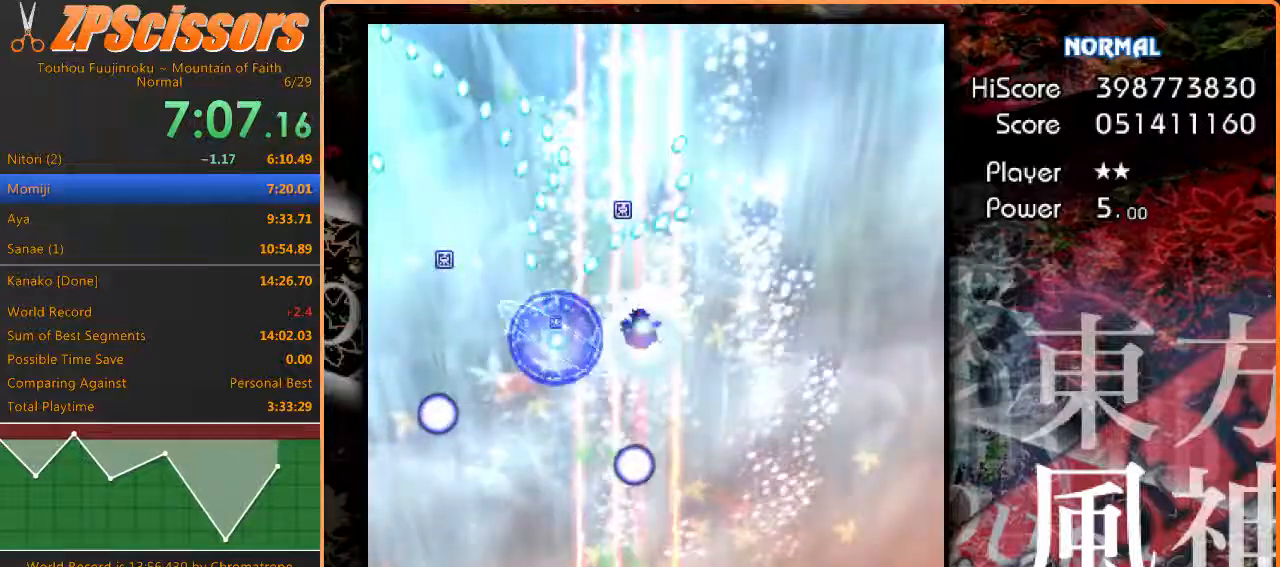
{"keys": ["right", "z"], "events": []}
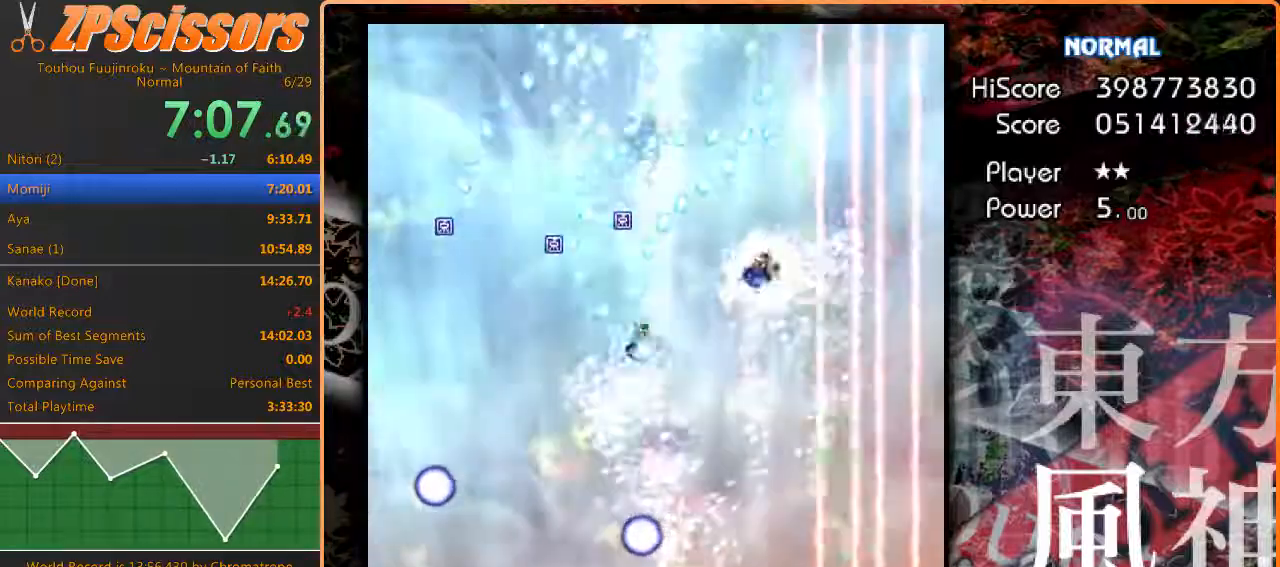
{"keys": ["z"], "events": [[183, "right", "up"]]}
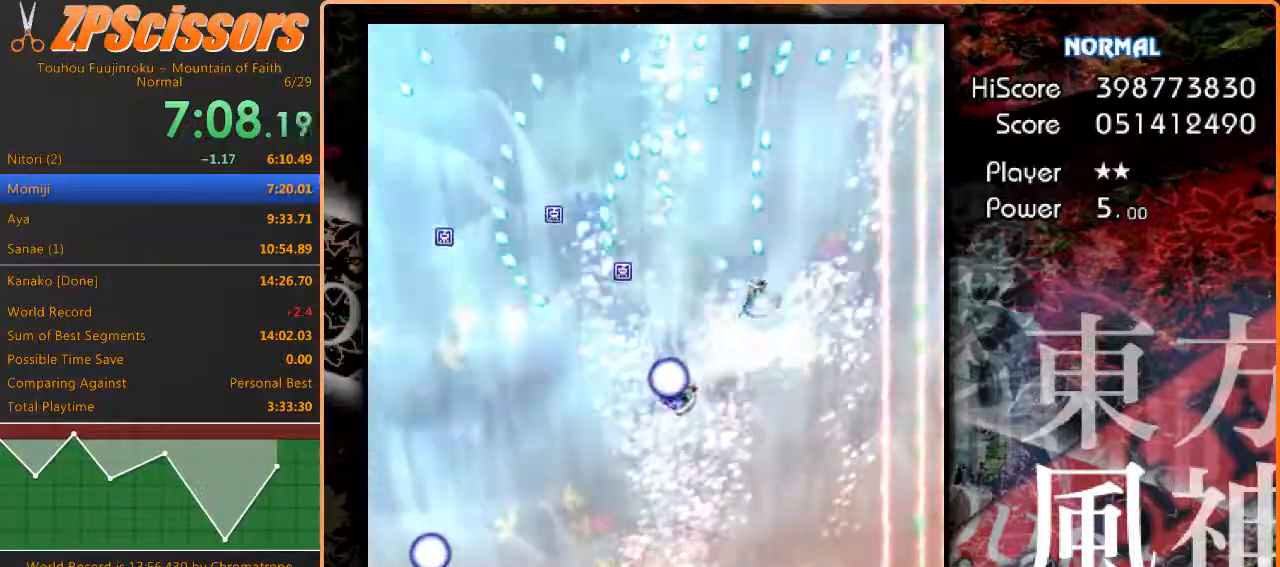
{"keys": ["left", "z"], "events": [[233, "left", "down"], [233, "up", "down"], [400, "up", "up"]]}
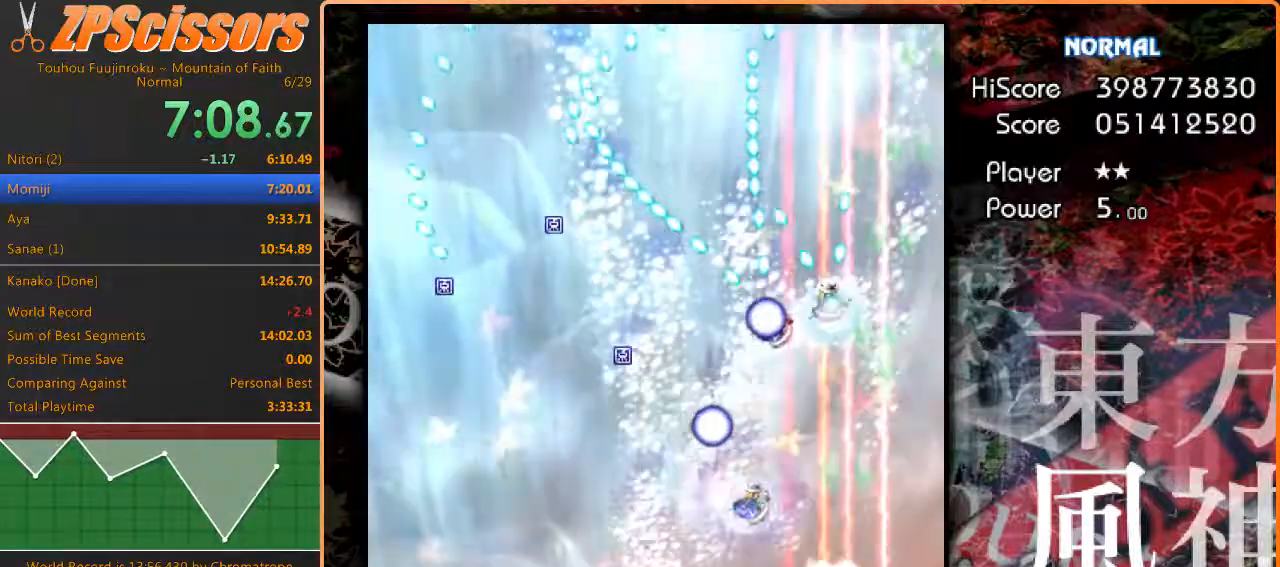
{"keys": ["left", "z"], "events": []}
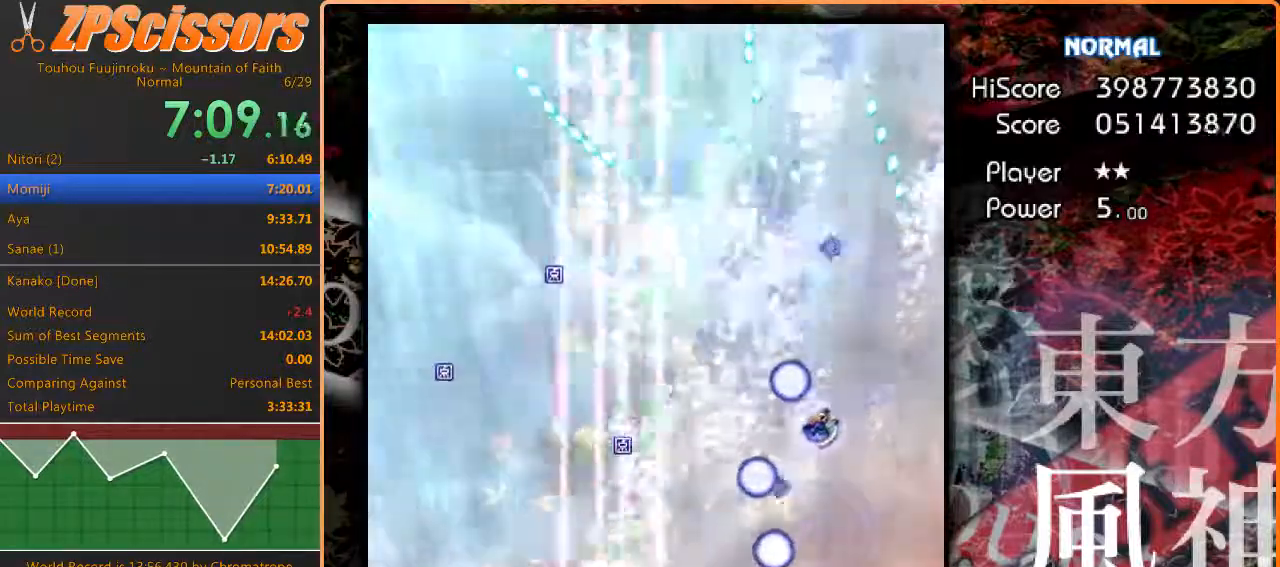
{"keys": ["z"], "events": [[500, "left", "up"]]}
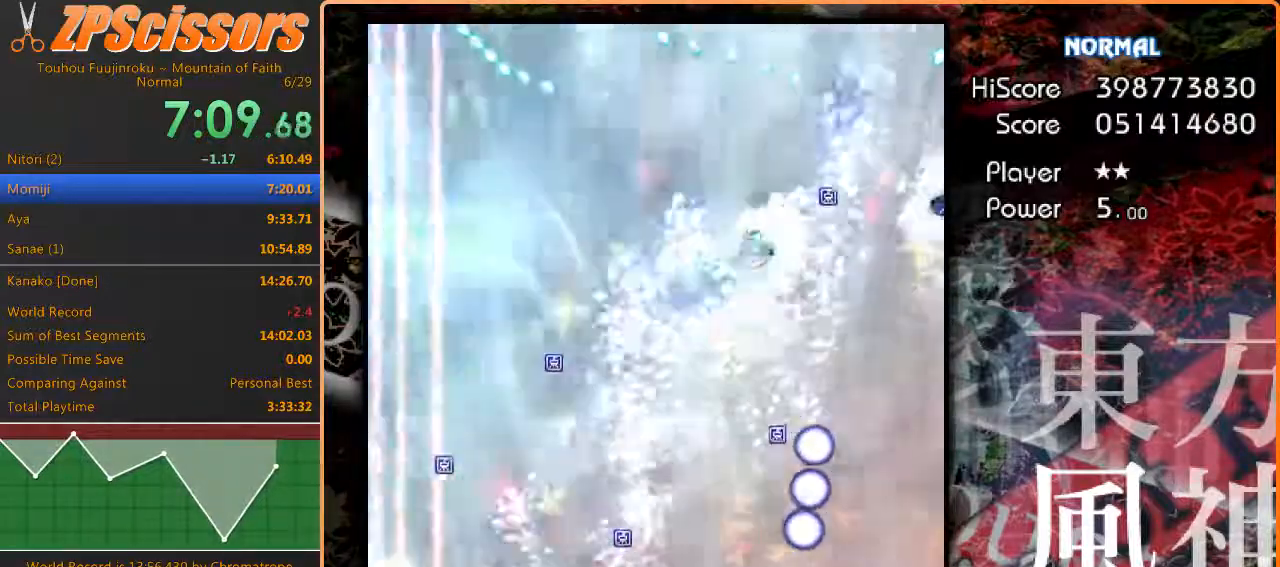
{"keys": ["down", "right", "z"], "events": [[167, "right", "down"], [500, "down", "down"]]}
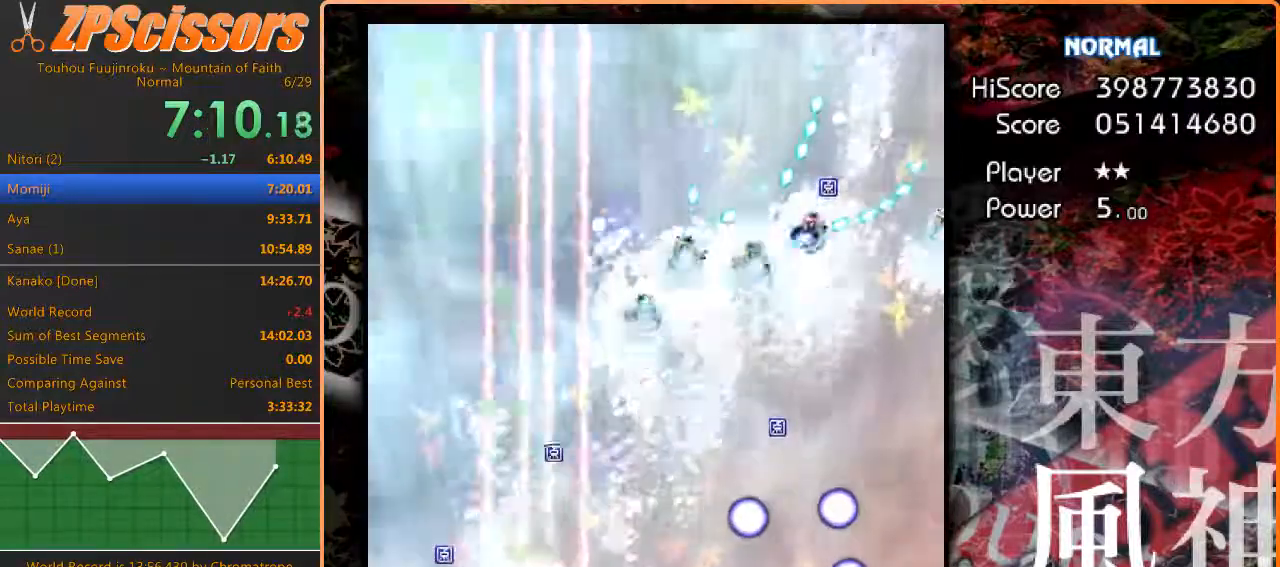
{"keys": ["right", "up", "z"], "events": [[233, "down", "up"], [500, "up", "down"]]}
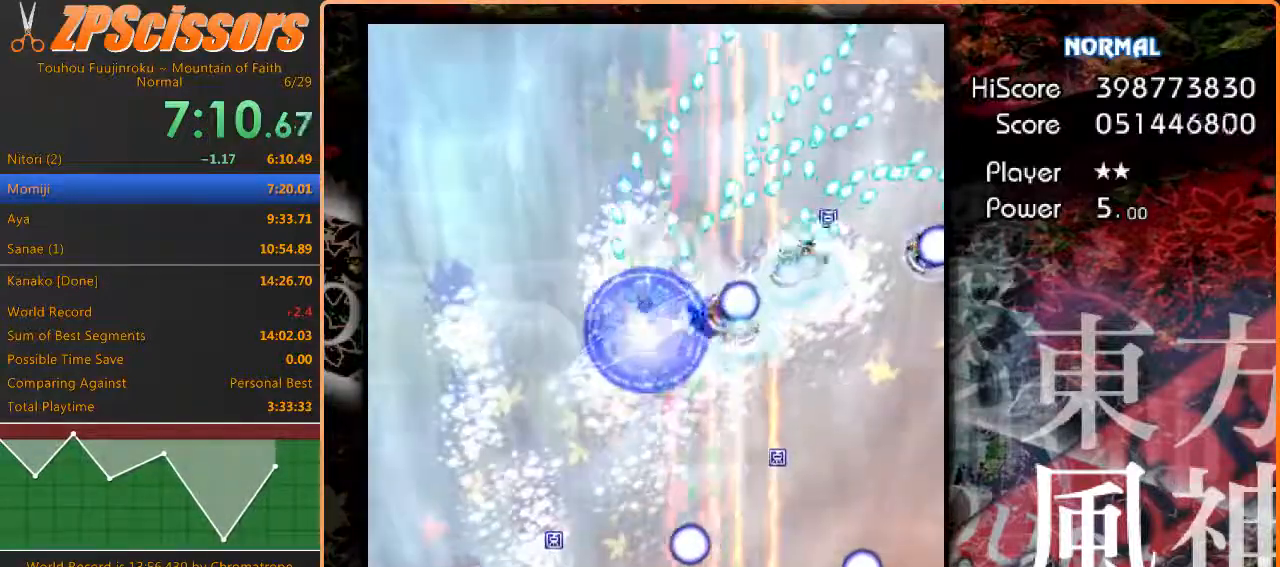
{"keys": ["right", "z"], "events": [[500, "up", "up"]]}
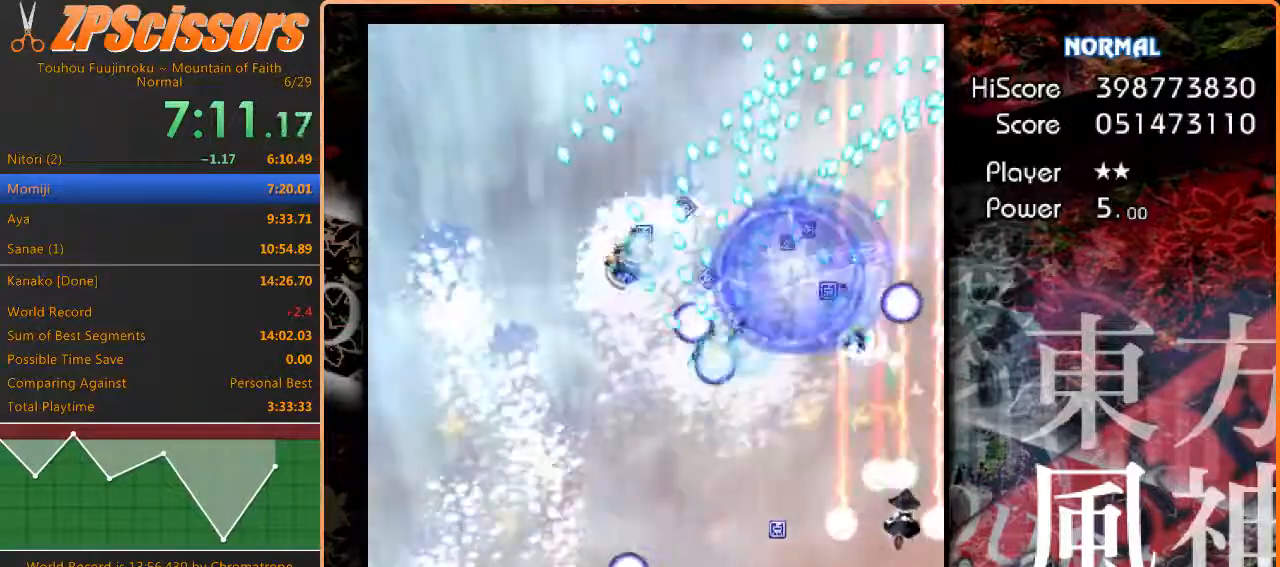
{"keys": ["left", "z"], "events": [[50, "down", "down"], [83, "right", "up"], [167, "left", "down"], [383, "down", "up"]]}
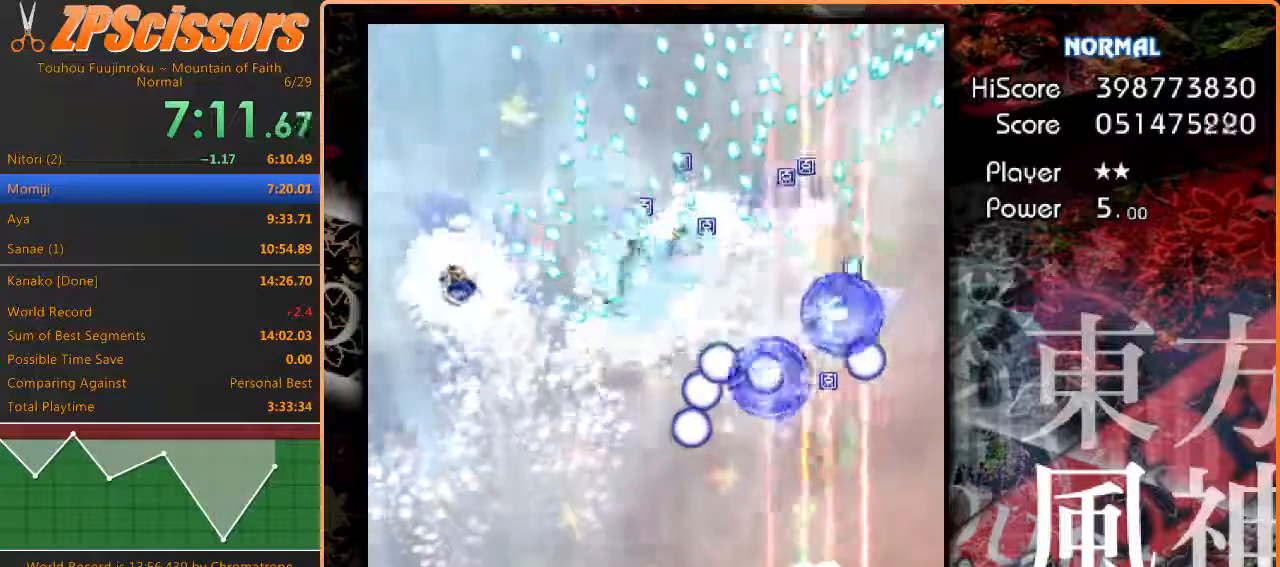
{"keys": ["left", "up", "z"], "events": [[317, "up", "down"]]}
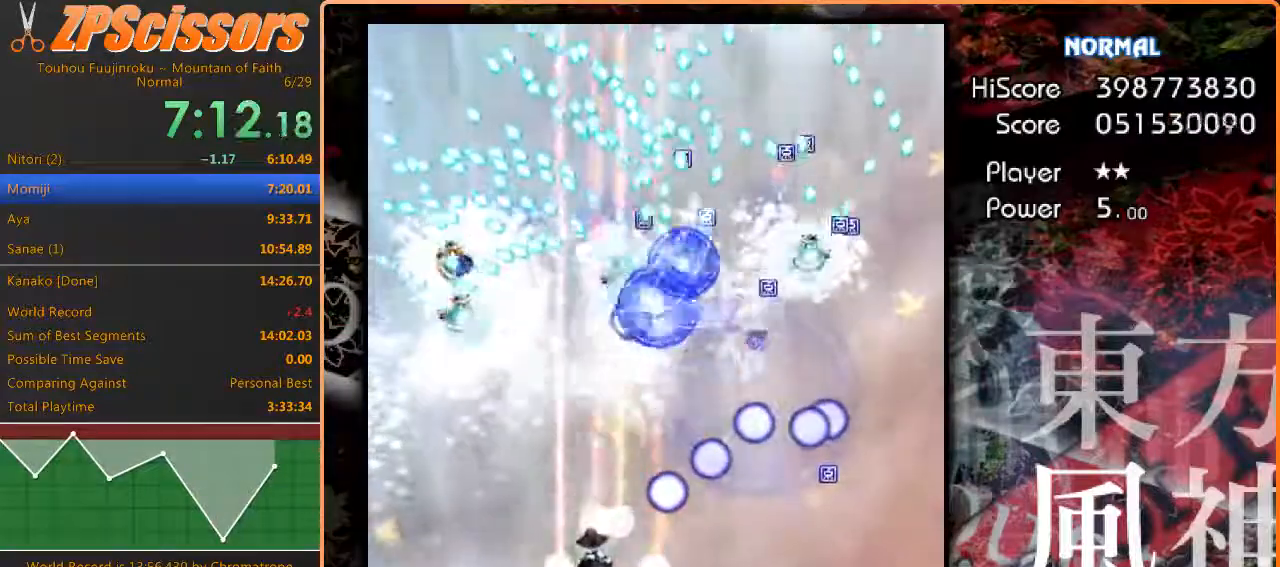
{"keys": ["down", "left", "z"], "events": [[217, "up", "up"], [467, "down", "down"]]}